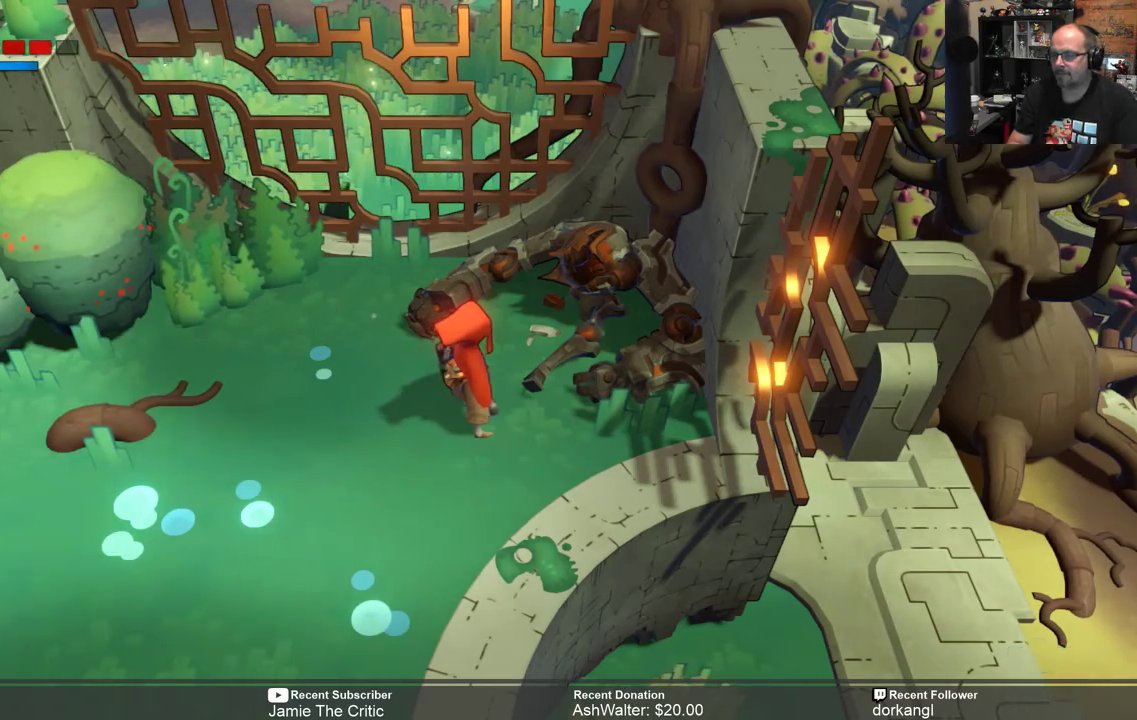
Gameplay with a controller (Xbox layout); each line is a JSON object with the inputs held at the frame after it. "events" lists button and stick changes between this image and that frame as [ms after this image, input, new state], when the widget could be followed in between. Not read: SHARE.
{"buttons": ["R2"], "left_stick": "down-left", "right_stick": "center", "events": [[383, "left_stick", "down"], [450, "R2", "down"], [500, "left_stick", "down-left"]]}
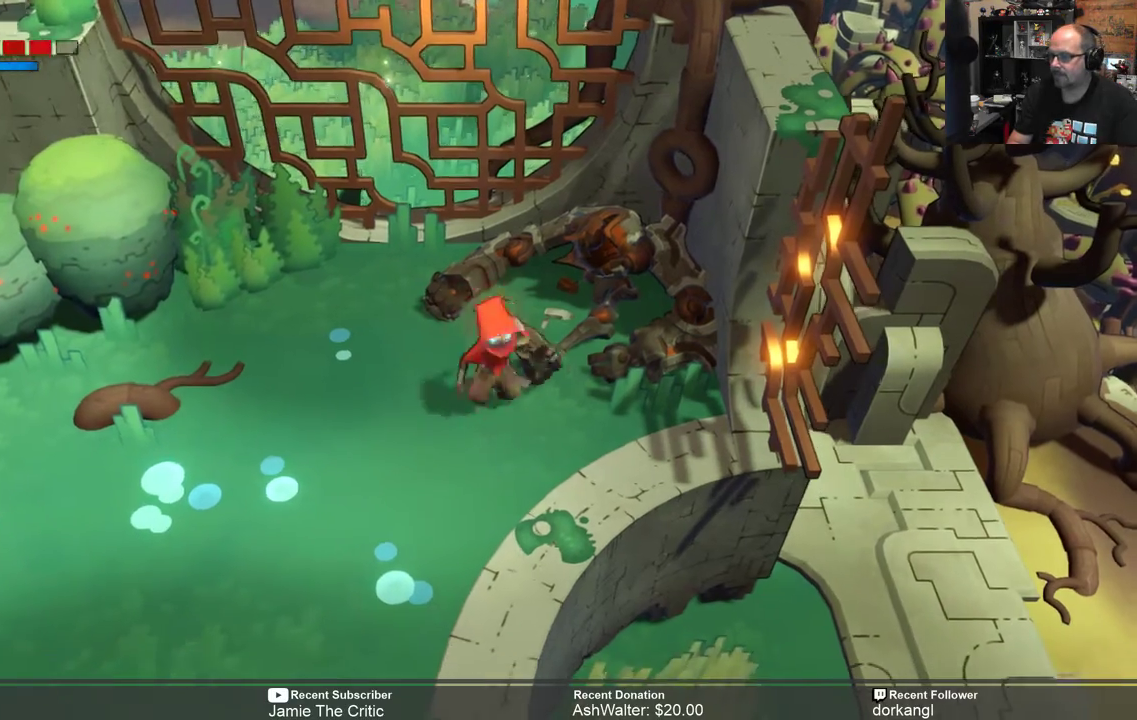
{"buttons": ["R2"], "left_stick": "center", "right_stick": "center", "events": [[367, "left_stick", "center"]]}
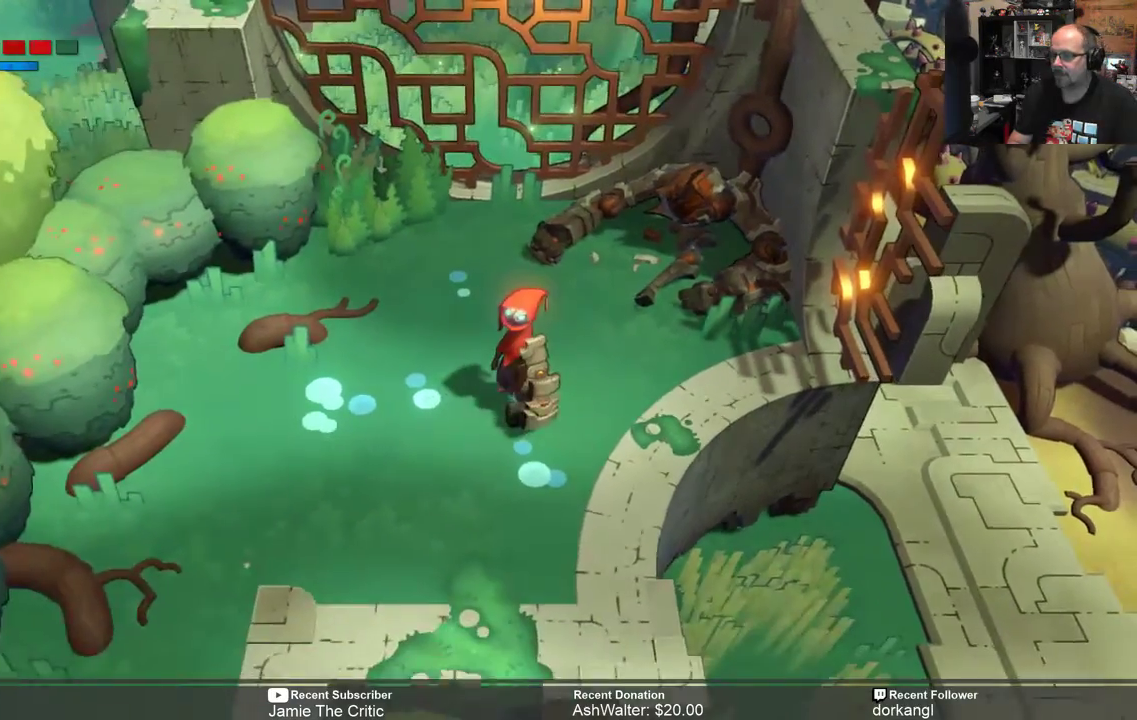
{"buttons": ["R2"], "left_stick": "up-left", "right_stick": "center", "events": [[150, "left_stick", "up-left"], [317, "X", "down"], [417, "X", "up"]]}
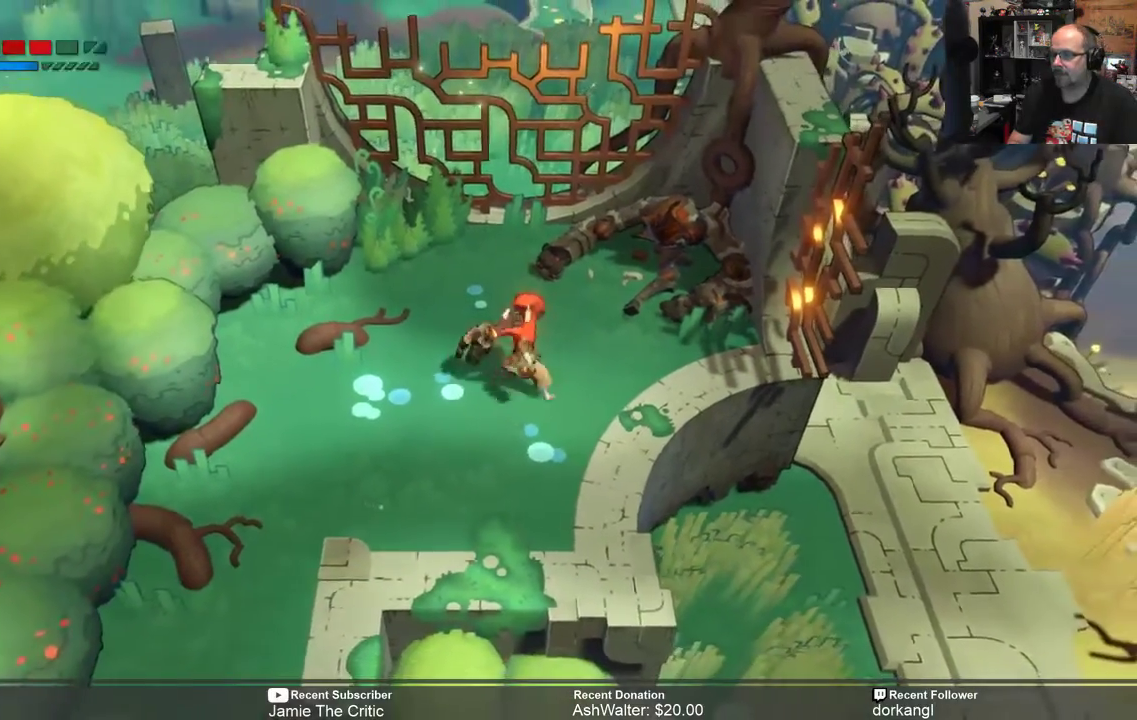
{"buttons": ["R2"], "left_stick": "center", "right_stick": "center", "events": [[33, "left_stick", "center"]]}
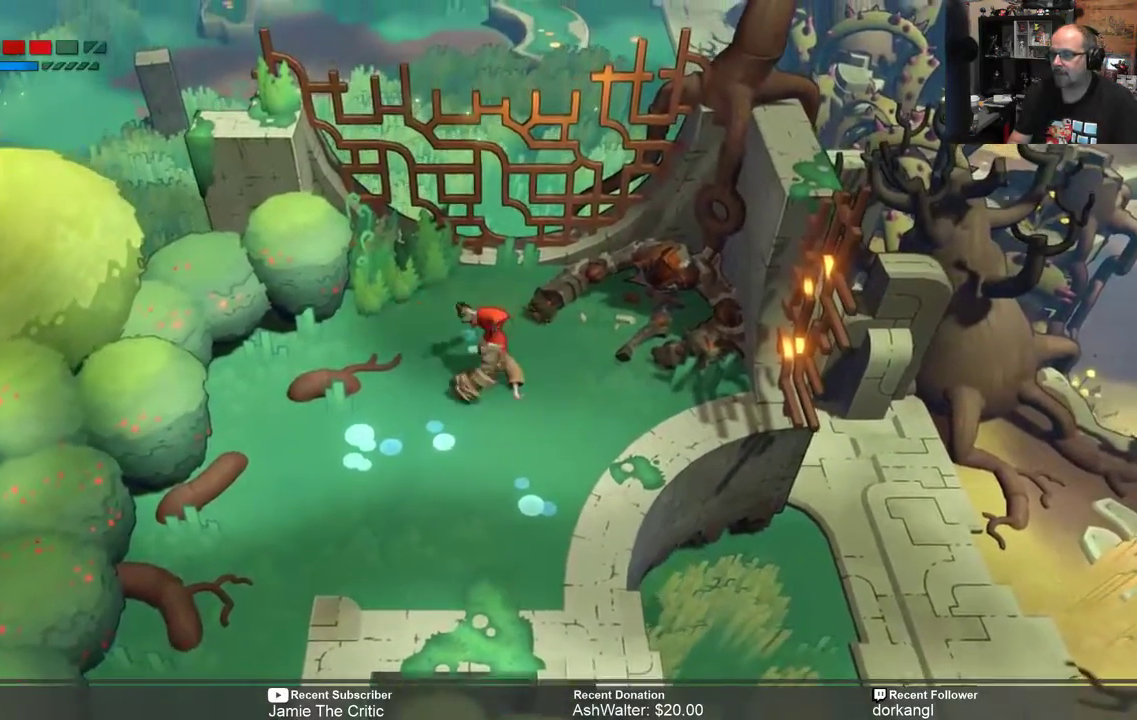
{"buttons": ["R2"], "left_stick": "down", "right_stick": "center", "events": [[133, "left_stick", "down"]]}
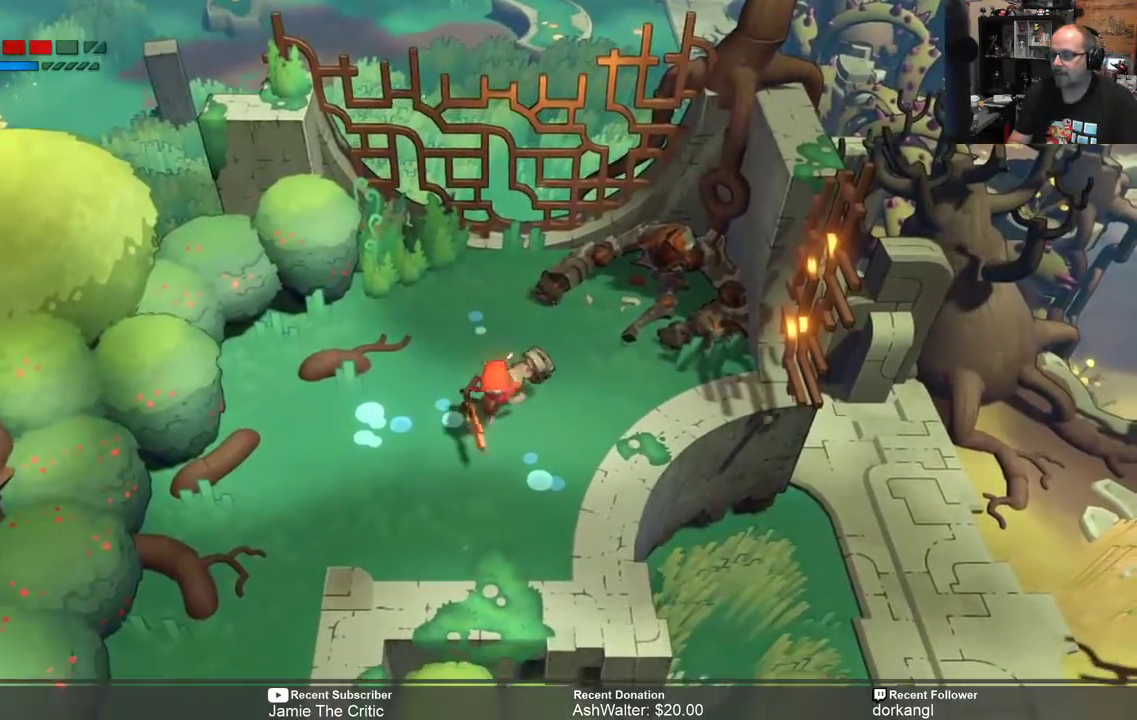
{"buttons": ["R2"], "left_stick": "center", "right_stick": "center", "events": [[133, "X", "down"], [267, "X", "up"], [400, "left_stick", "center"]]}
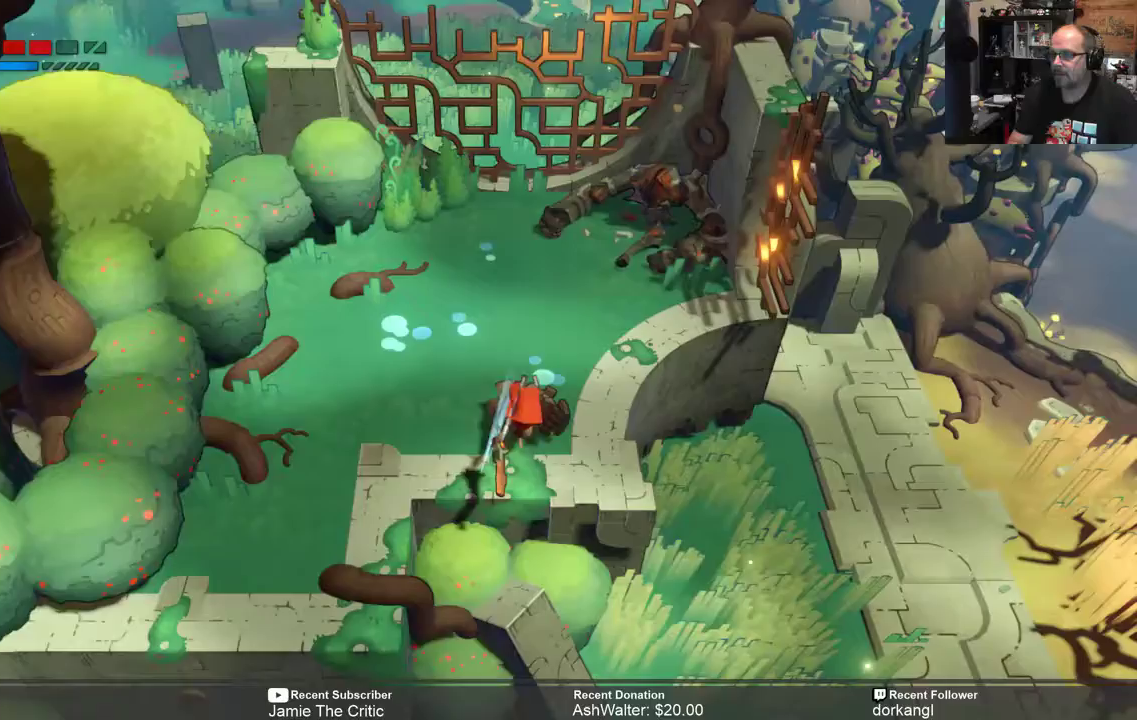
{"buttons": ["R2"], "left_stick": "center", "right_stick": "center", "events": []}
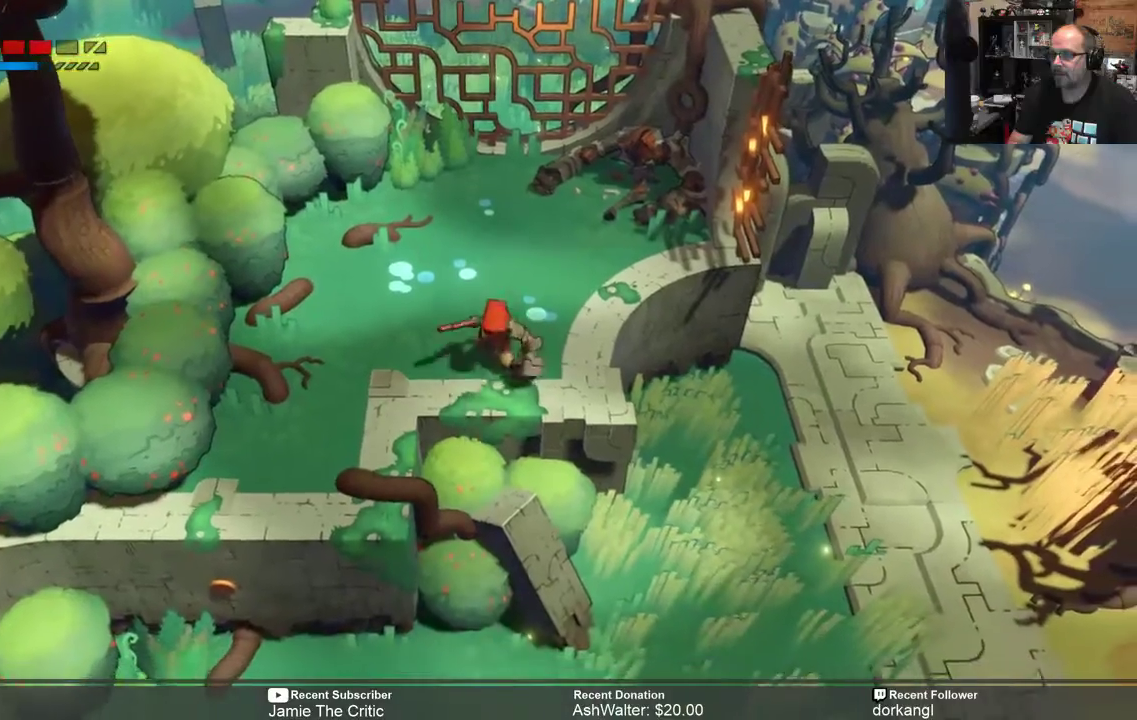
{"buttons": ["R2"], "left_stick": "down", "right_stick": "center", "events": [[83, "left_stick", "left"], [333, "left_stick", "down-left"], [467, "left_stick", "down"]]}
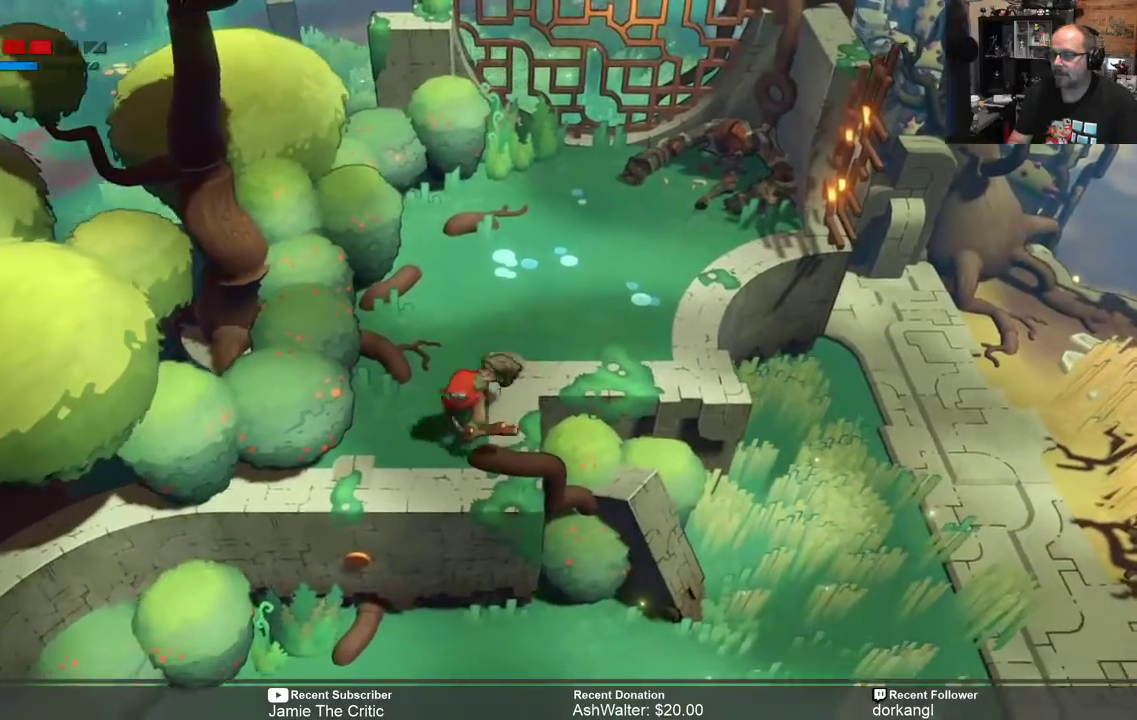
{"buttons": ["R2"], "left_stick": "down-right", "right_stick": "center", "events": [[417, "left_stick", "down-right"]]}
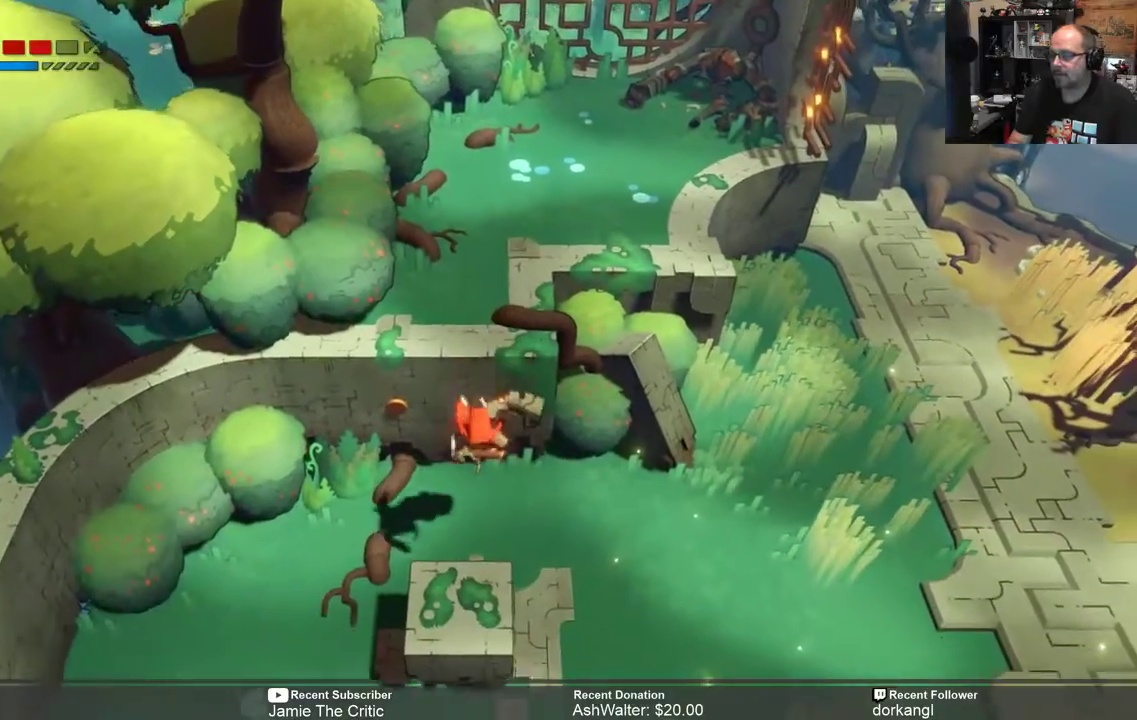
{"buttons": ["R2"], "left_stick": "right", "right_stick": "center", "events": [[50, "left_stick", "right"]]}
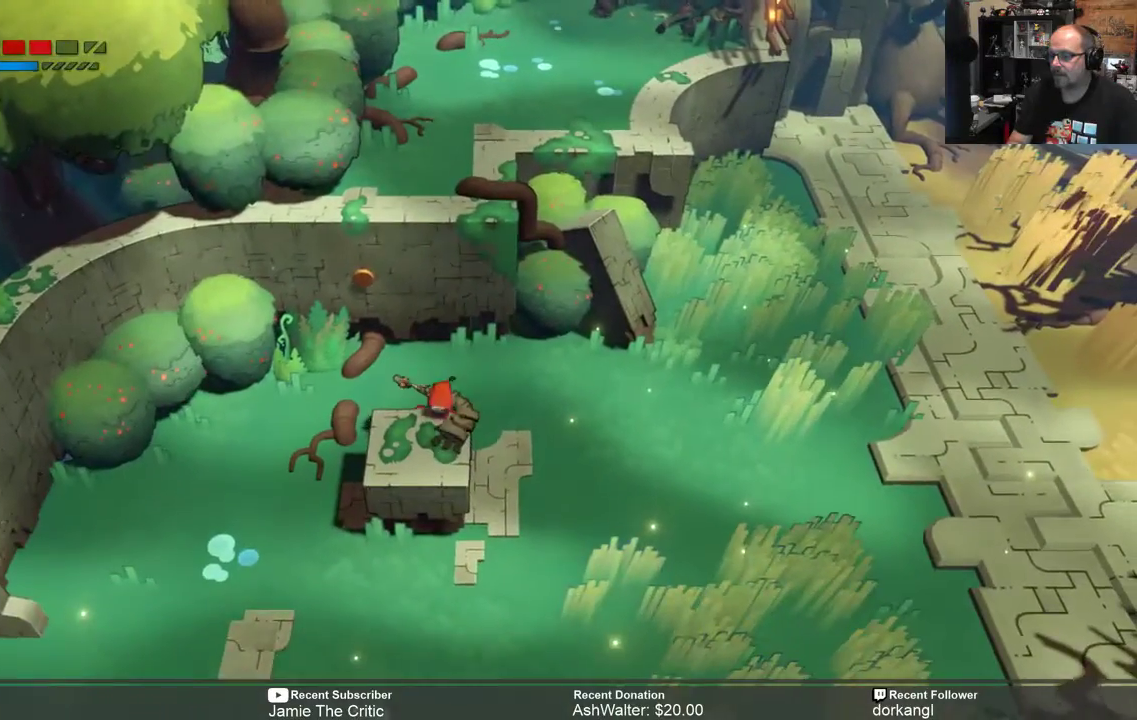
{"buttons": ["R2"], "left_stick": "right", "right_stick": "center", "events": []}
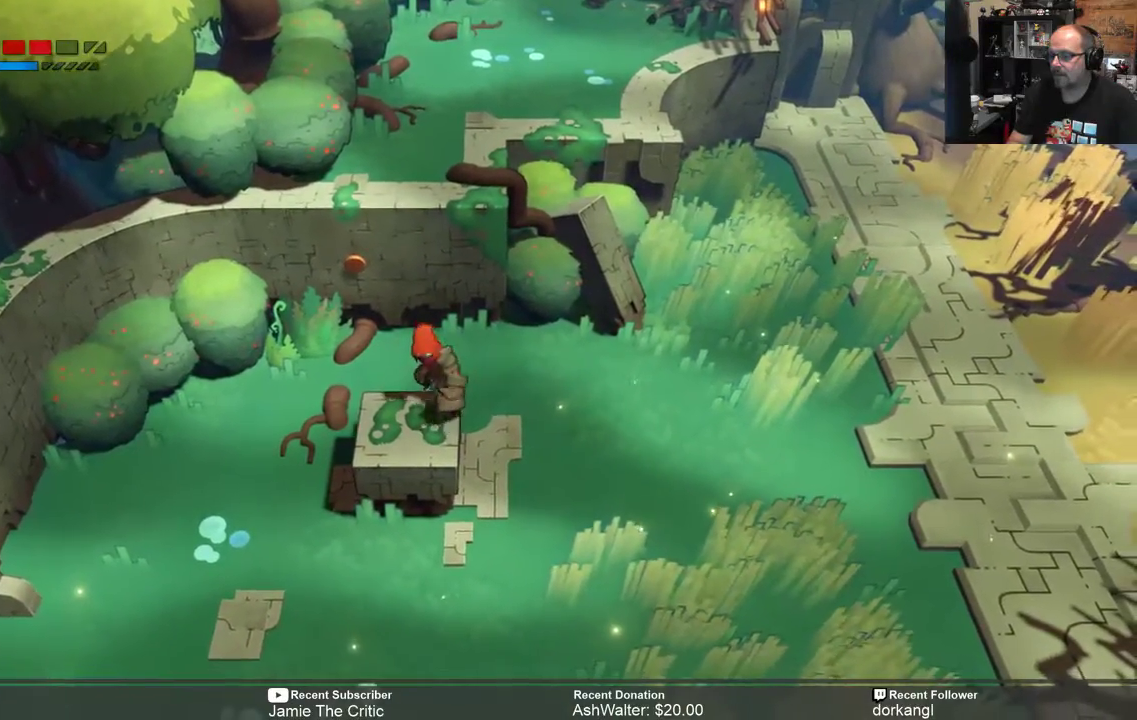
{"buttons": ["R2"], "left_stick": "right", "right_stick": "center", "events": [[200, "left_stick", "center"], [400, "left_stick", "right"]]}
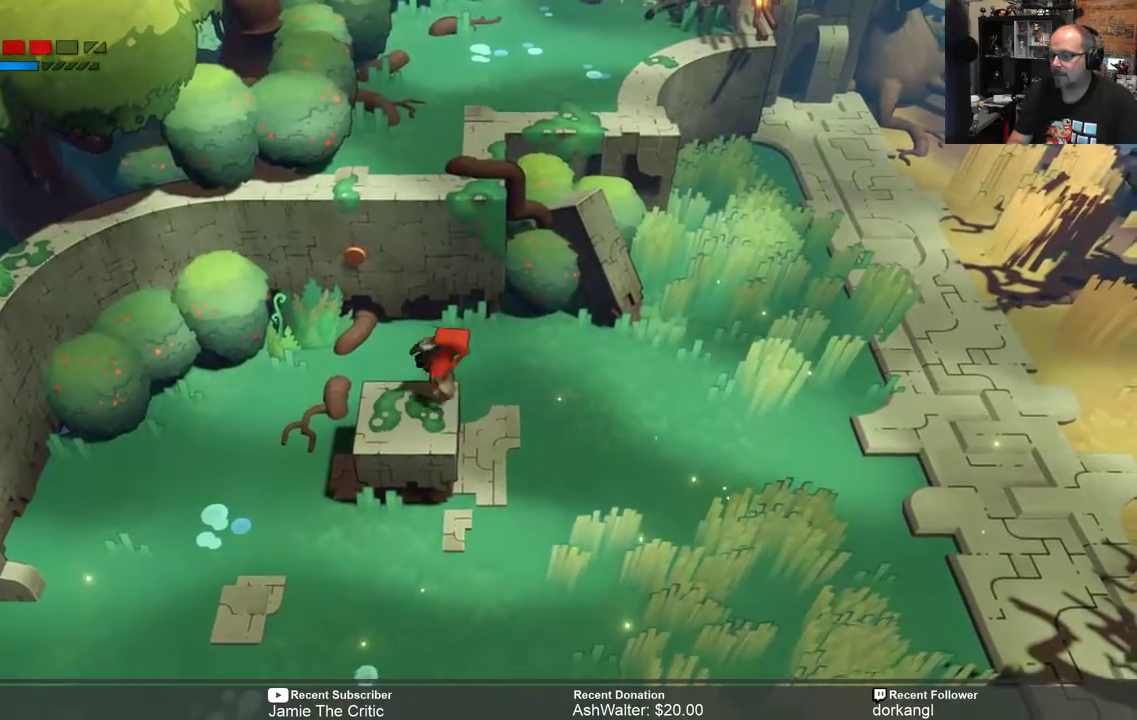
{"buttons": ["R2"], "left_stick": "down-right", "right_stick": "center", "events": [[200, "left_stick", "down-right"]]}
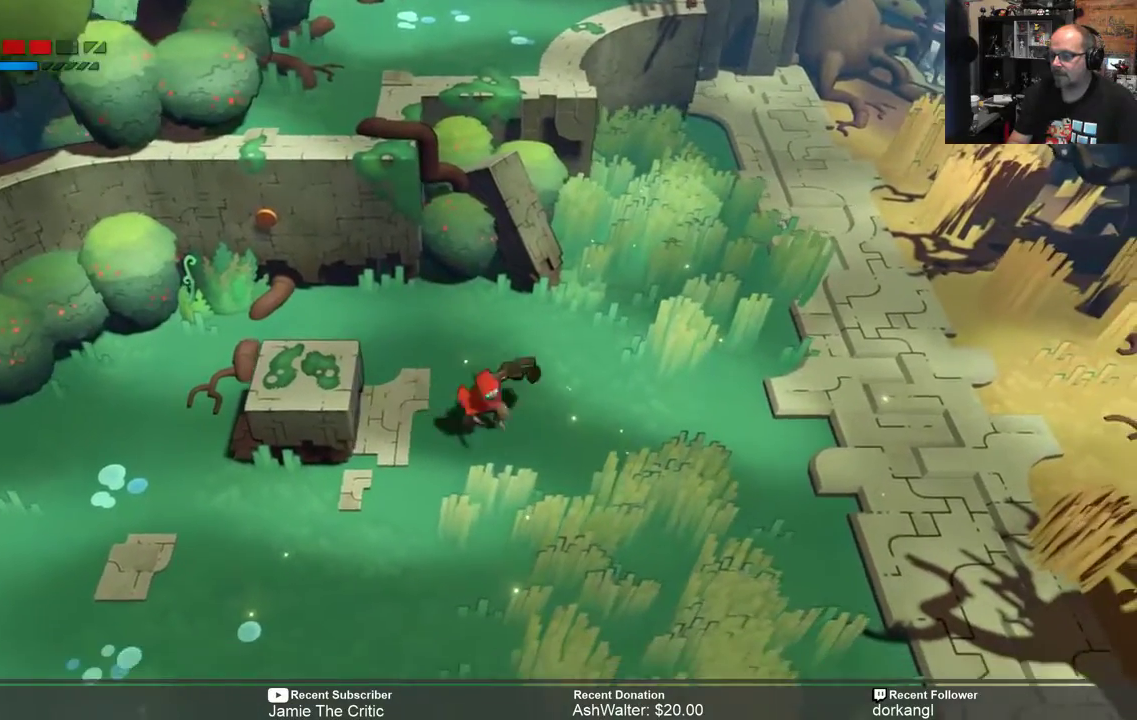
{"buttons": ["R2"], "left_stick": "down", "right_stick": "center", "events": [[100, "X", "down"], [200, "X", "up"], [467, "left_stick", "down"]]}
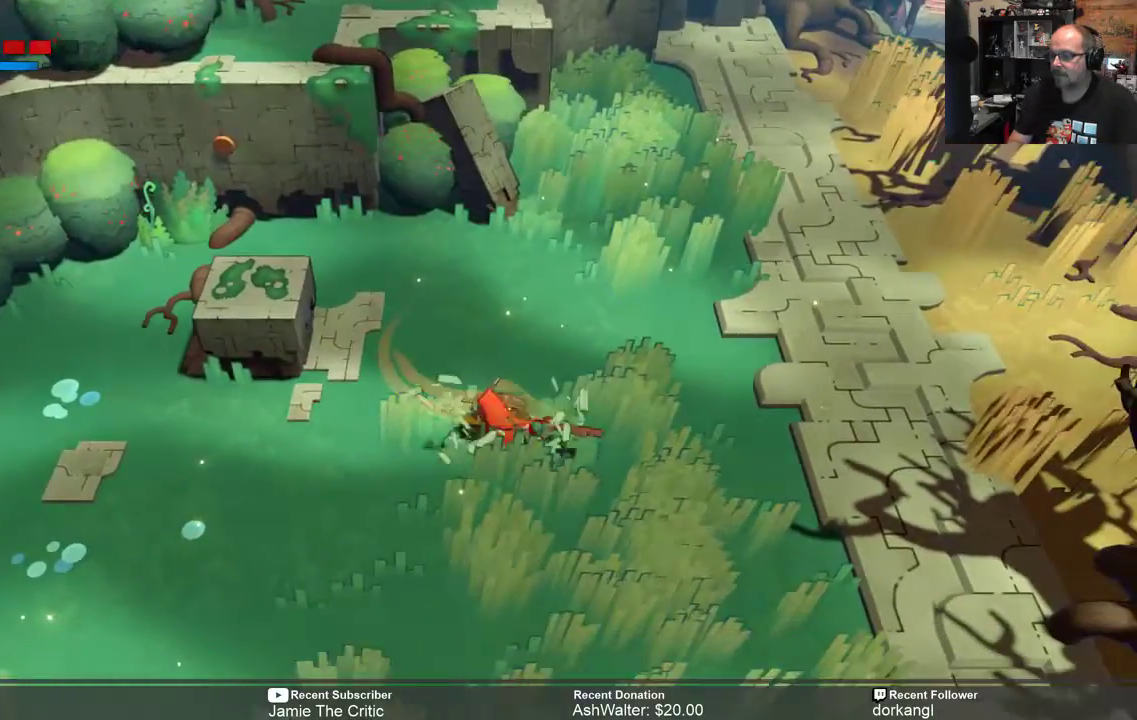
{"buttons": ["X", "R2"], "left_stick": "down", "right_stick": "center", "events": [[450, "X", "down"]]}
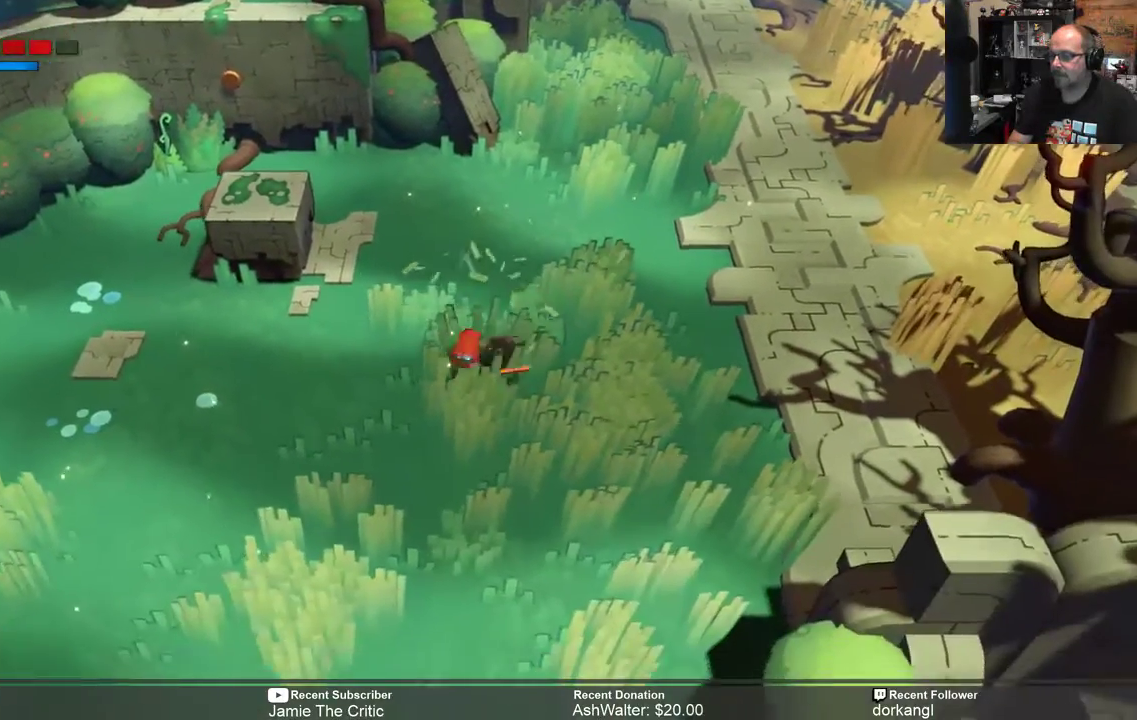
{"buttons": ["R2"], "left_stick": "down-right", "right_stick": "center", "events": [[50, "X", "up"], [300, "left_stick", "down-right"]]}
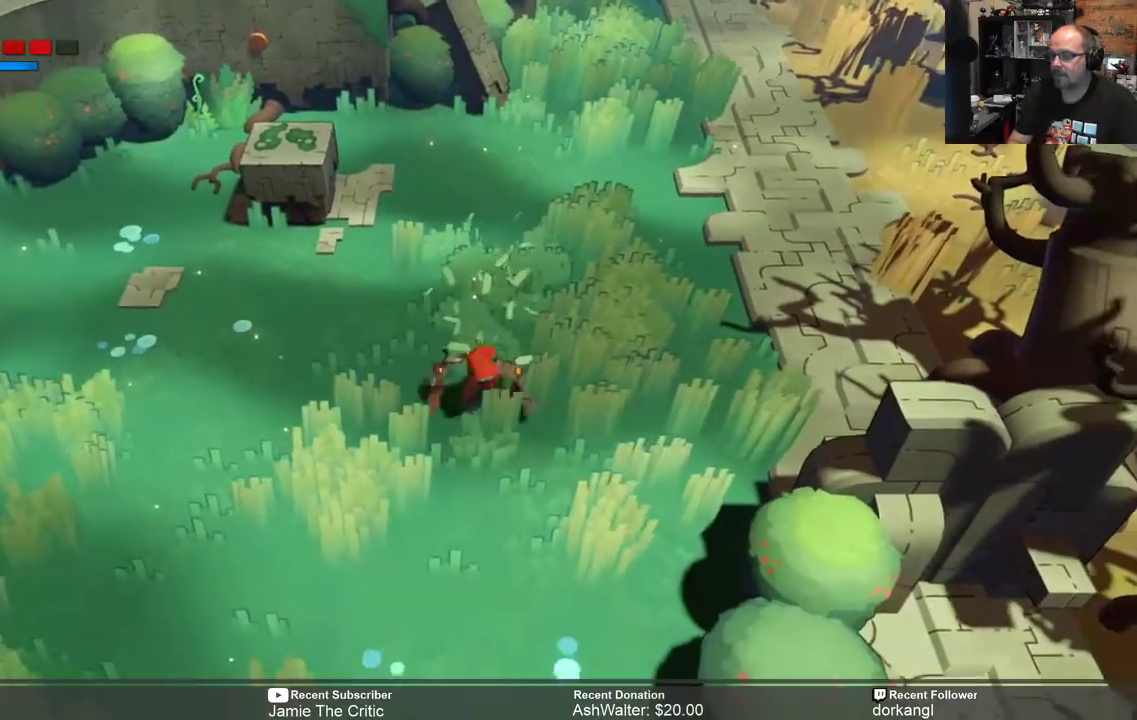
{"buttons": ["R2"], "left_stick": "up-right", "right_stick": "center", "events": [[200, "left_stick", "up-right"], [250, "X", "down"], [383, "X", "up"]]}
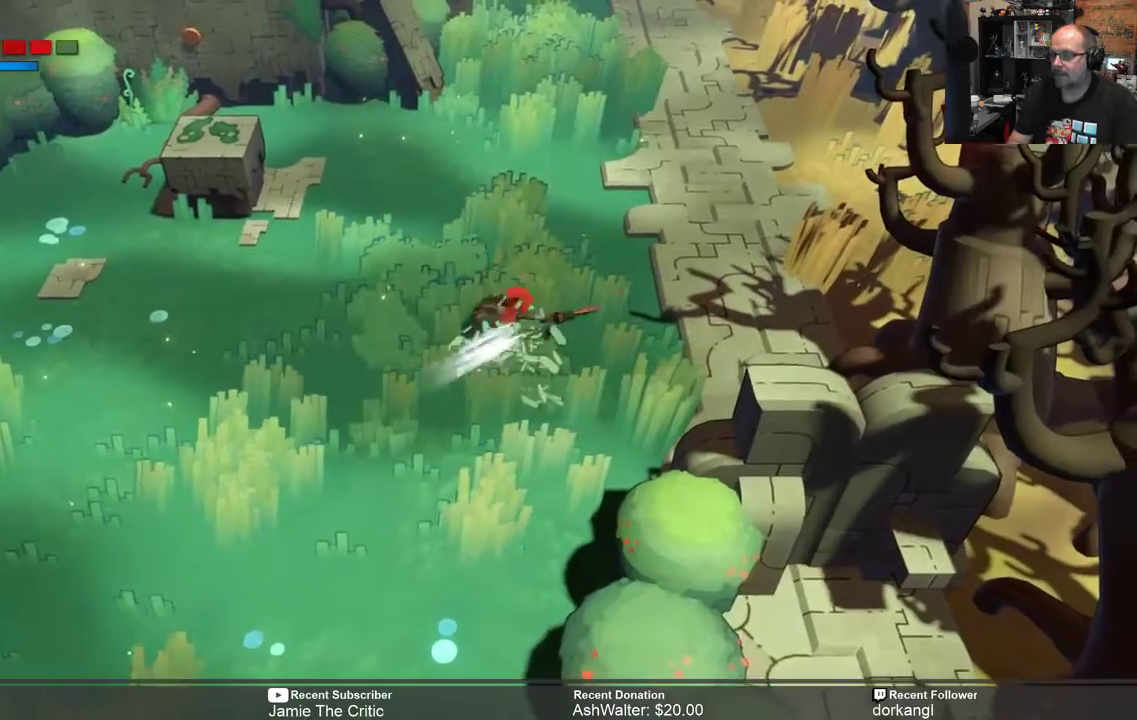
{"buttons": ["R2"], "left_stick": "down-left", "right_stick": "center", "events": [[117, "left_stick", "up"], [433, "left_stick", "down-left"]]}
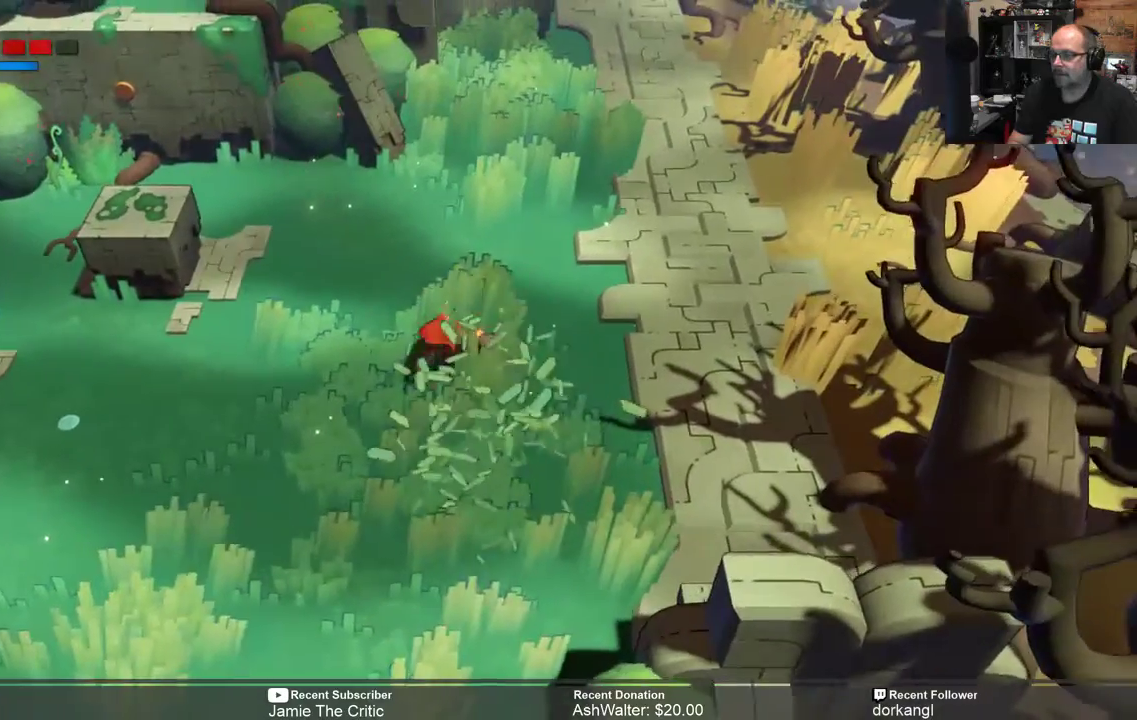
{"buttons": ["R2"], "left_stick": "down", "right_stick": "center", "events": [[100, "X", "down"], [117, "left_stick", "down"], [233, "X", "up"], [233, "left_stick", "down-right"], [383, "left_stick", "down"]]}
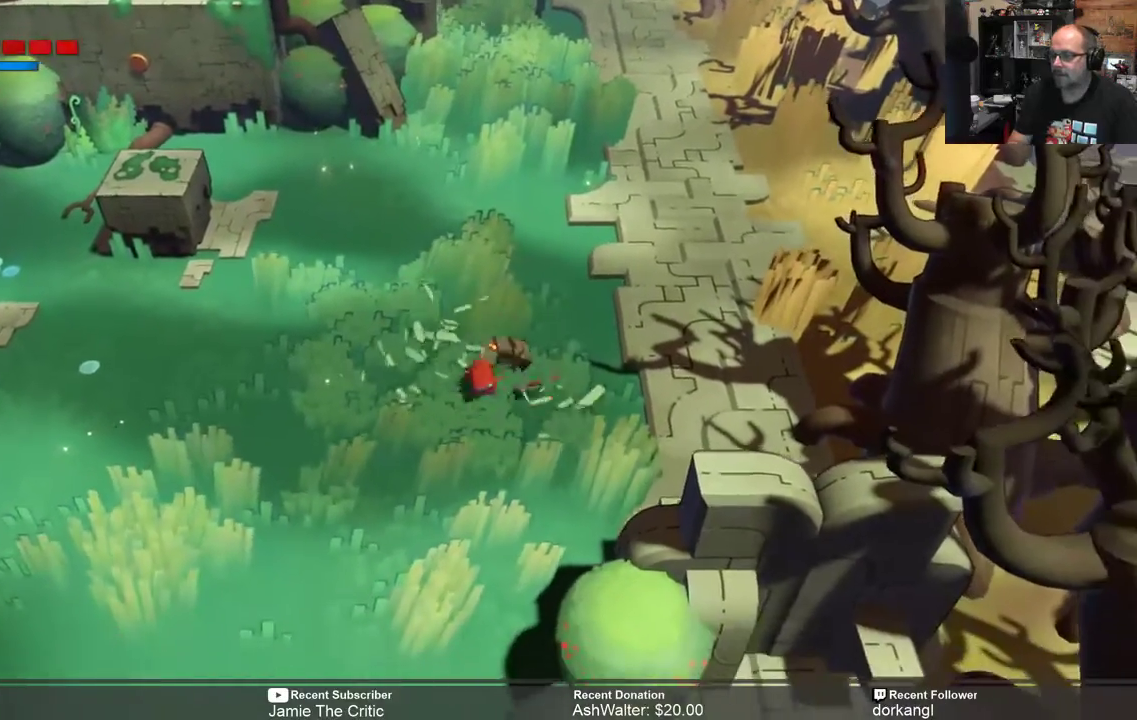
{"buttons": ["R2"], "left_stick": "down-left", "right_stick": "center", "events": [[267, "X", "down"], [317, "left_stick", "down-left"], [367, "X", "up"]]}
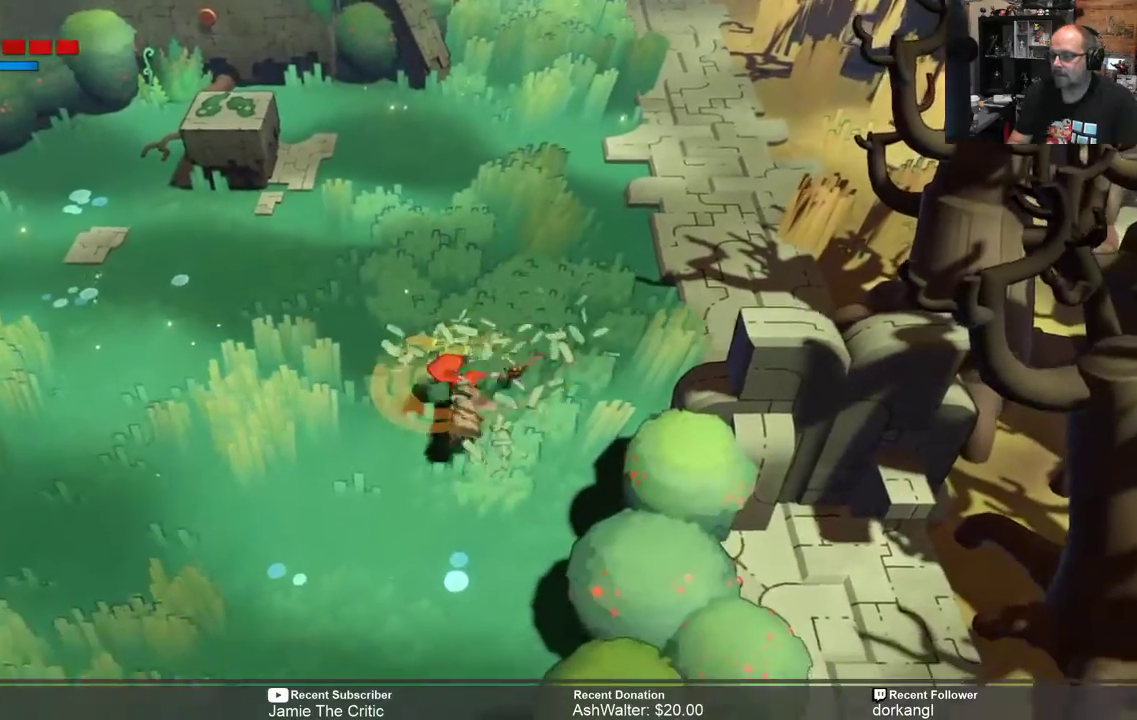
{"buttons": ["R2"], "left_stick": "up", "right_stick": "center", "events": [[117, "left_stick", "left"], [483, "left_stick", "up"]]}
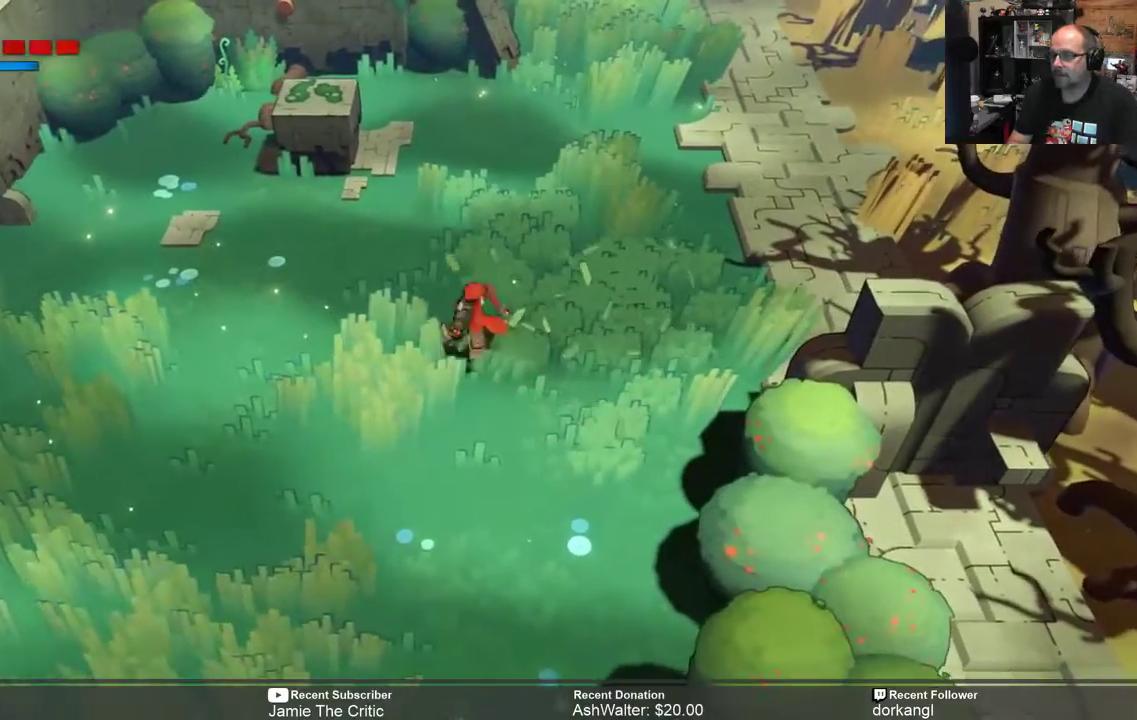
{"buttons": [], "left_stick": "center", "right_stick": "center", "events": [[317, "R2", "up"], [350, "left_stick", "center"]]}
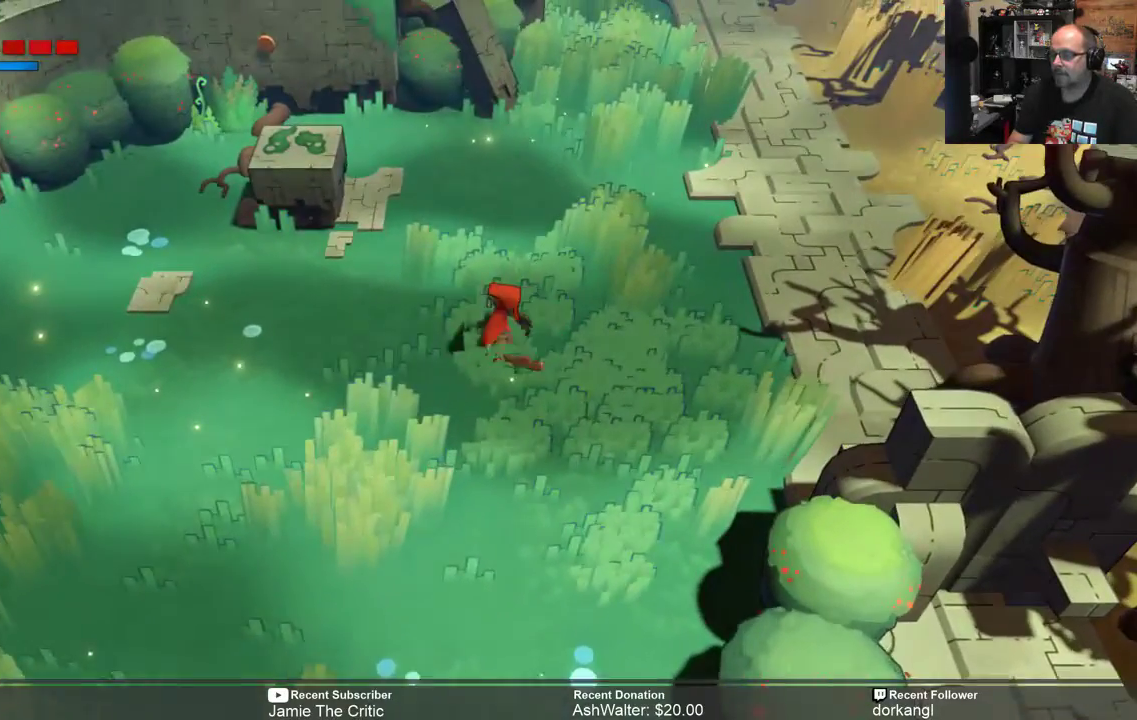
{"buttons": [], "left_stick": "center", "right_stick": "center", "events": []}
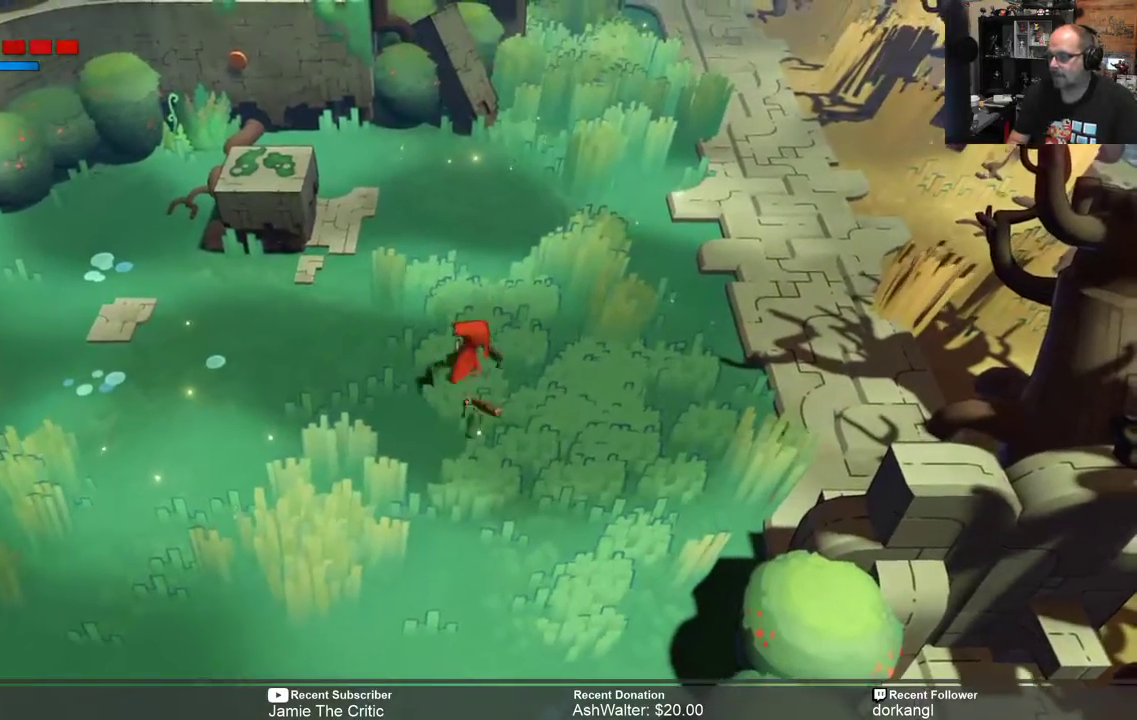
{"buttons": [], "left_stick": "center", "right_stick": "center", "events": [[283, "START", "down"], [333, "START", "up"]]}
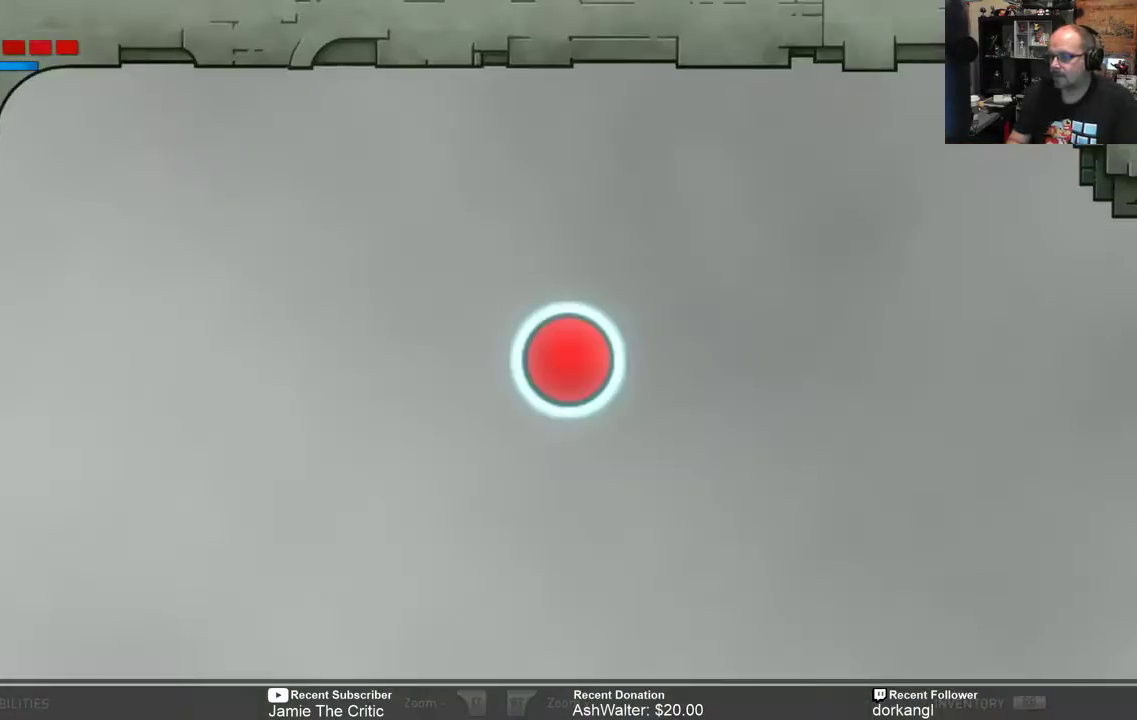
{"buttons": [], "left_stick": "center", "right_stick": "center", "events": []}
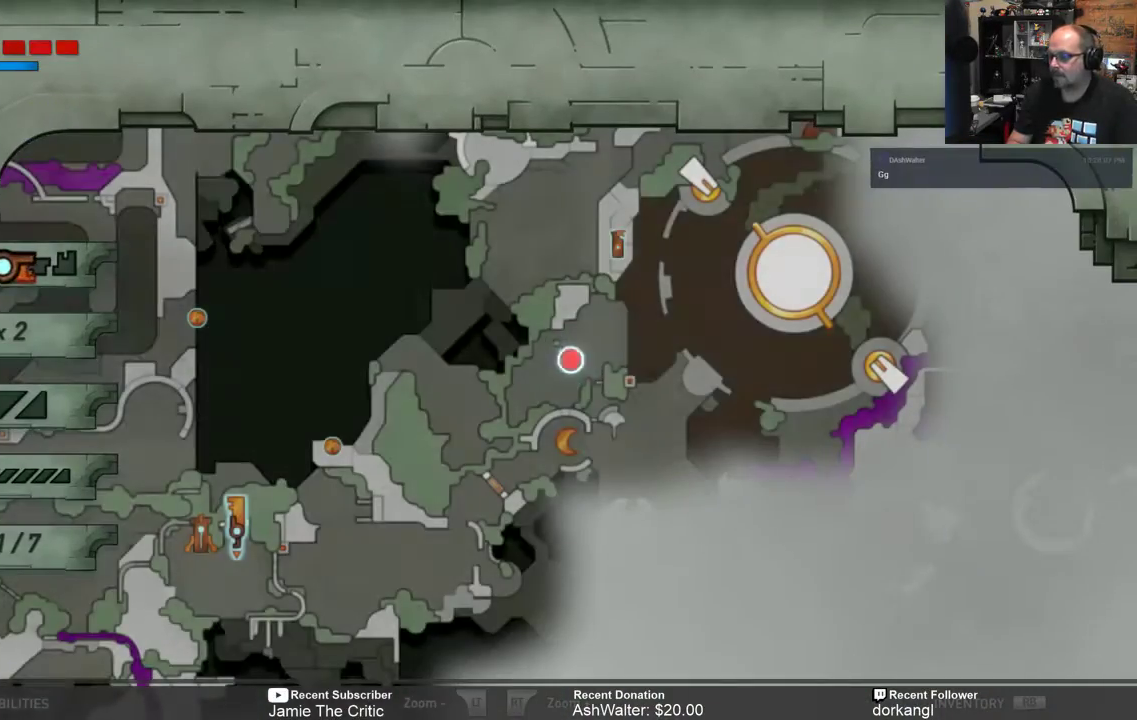
{"buttons": [], "left_stick": "center", "right_stick": "center", "events": []}
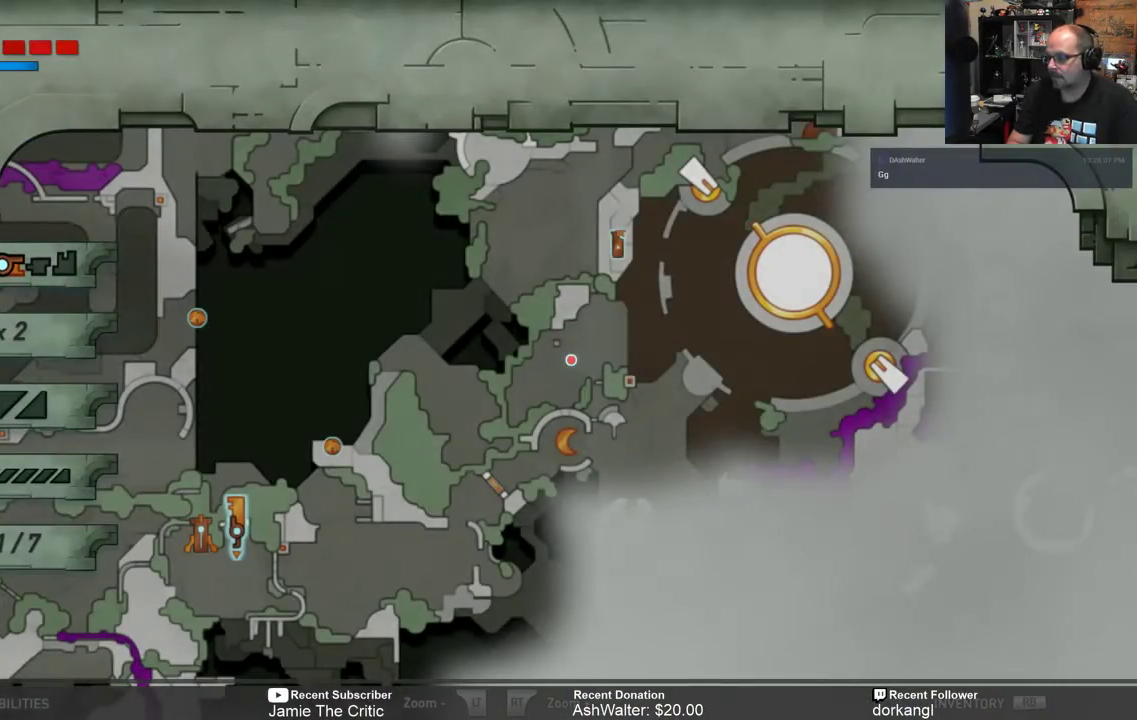
{"buttons": [], "left_stick": "center", "right_stick": "center", "events": []}
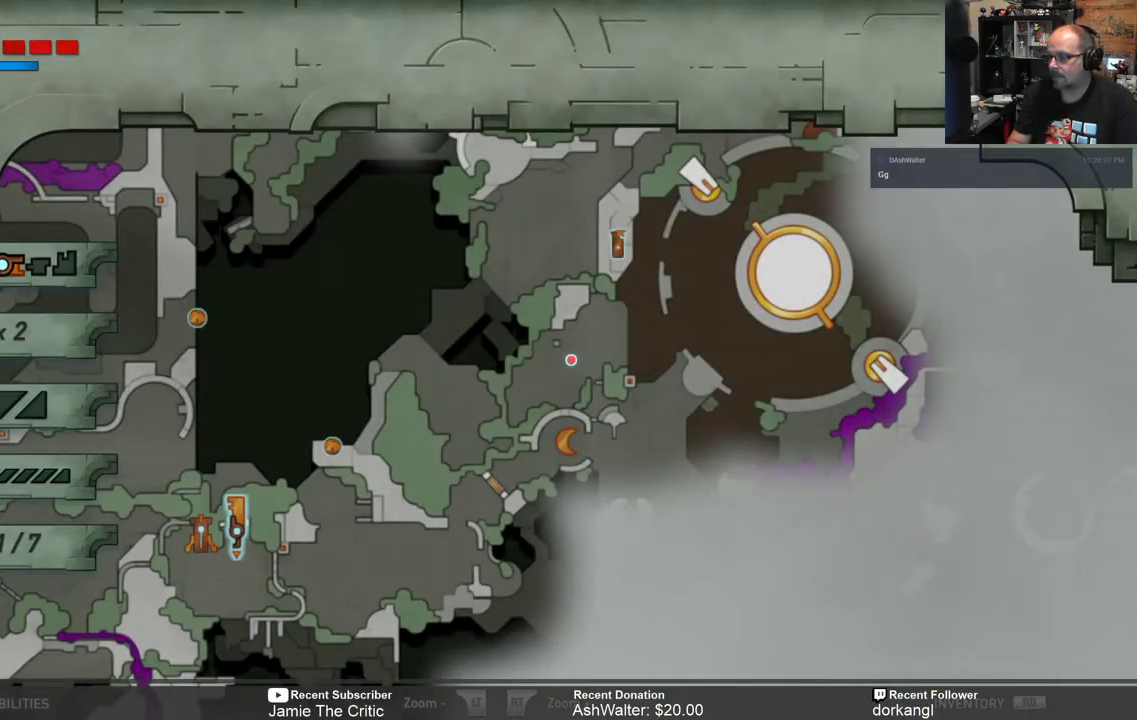
{"buttons": [], "left_stick": "center", "right_stick": "center", "events": []}
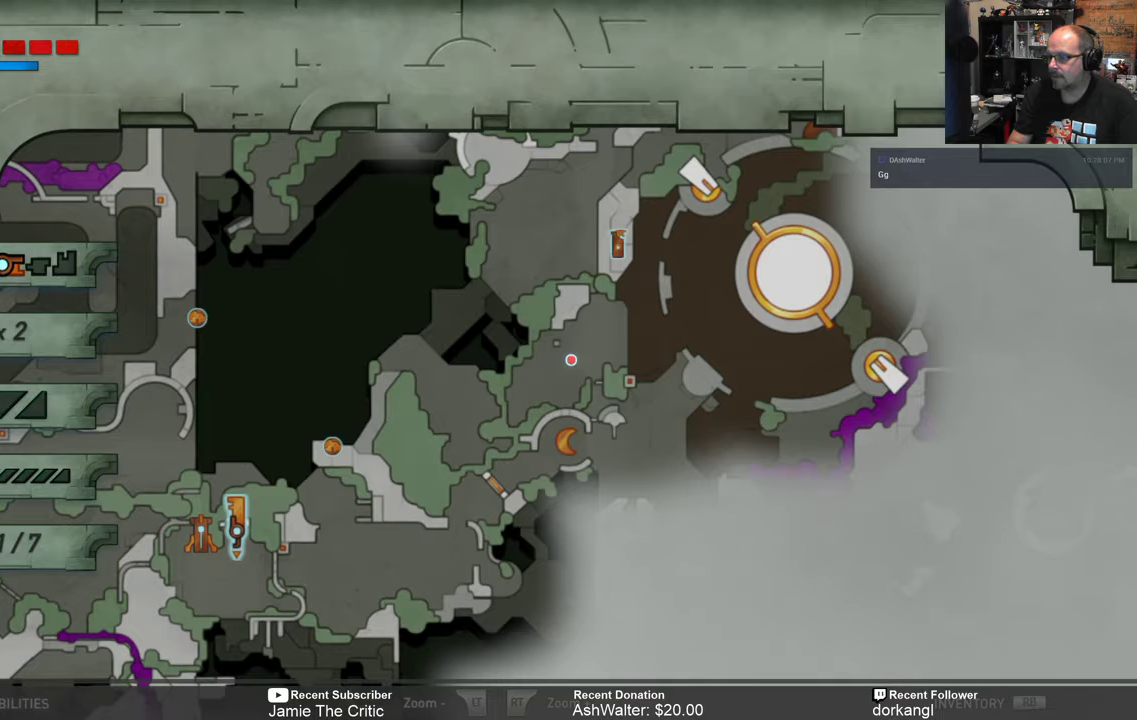
{"buttons": [], "left_stick": "center", "right_stick": "center", "events": []}